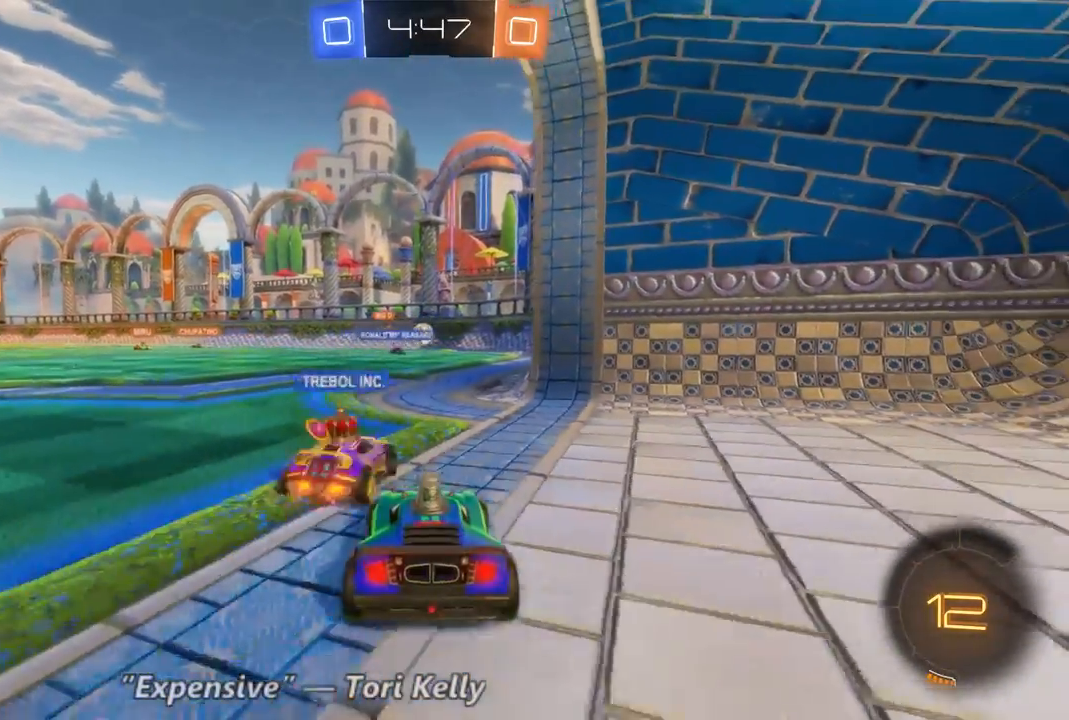
Gameplay with a controller (Xbox layout); each line is a JSON object with the inputs held at the frame after it (dt_ms = milliseconds from this image to that frame). "events" lists button and stick changes between this image and that frame as [ms after this image, input, new state], when the widget could be followed in between. Not read: A DPAD_DOWN DPAD_UP L3 R3.
{"dt_ms": 500, "buttons": ["R2"], "left_stick": "right", "right_stick": "center", "events": [[67, "R2", "down"], [367, "left_stick", "right"]]}
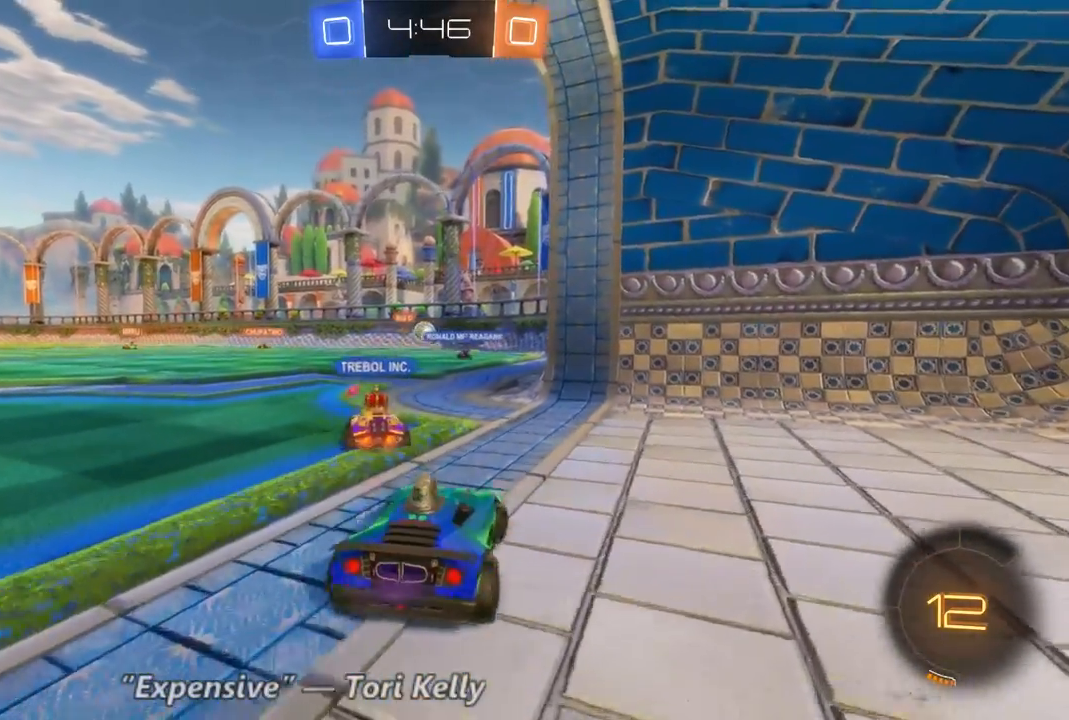
{"dt_ms": 500, "buttons": ["R2"], "left_stick": "center", "right_stick": "center", "events": [[300, "left_stick", "center"], [367, "left_stick", "up-left"], [500, "left_stick", "center"]]}
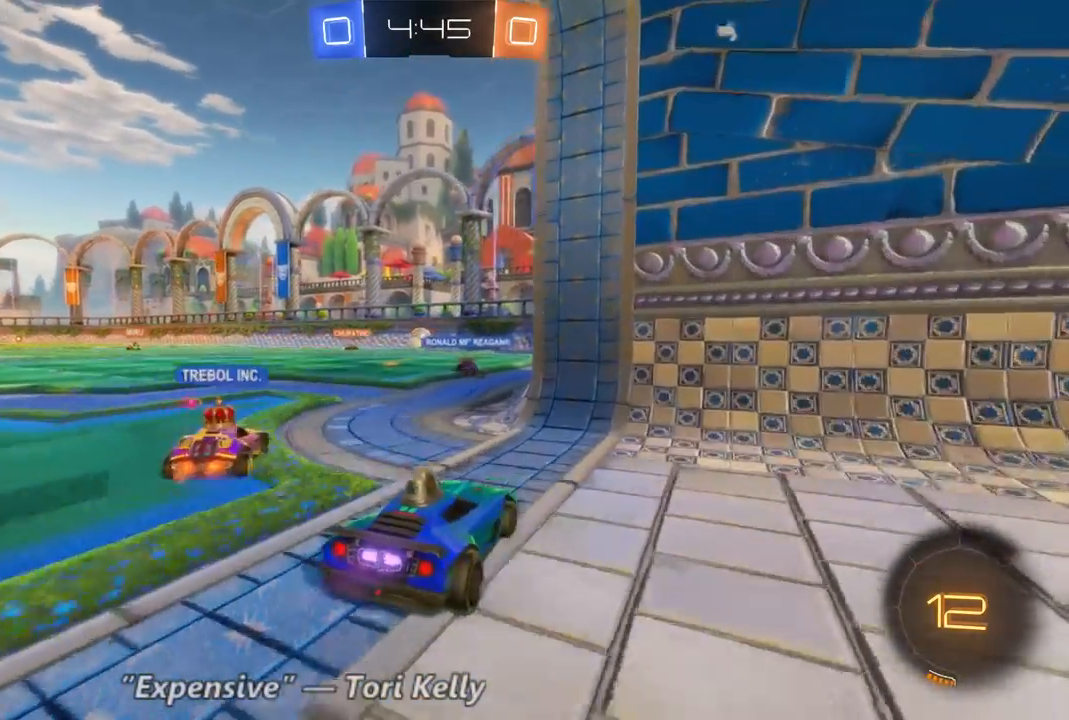
{"dt_ms": 500, "buttons": ["L2"], "left_stick": "center", "right_stick": "center", "events": [[67, "R2", "up"], [67, "left_stick", "left"], [133, "L2", "down"], [167, "left_stick", "center"]]}
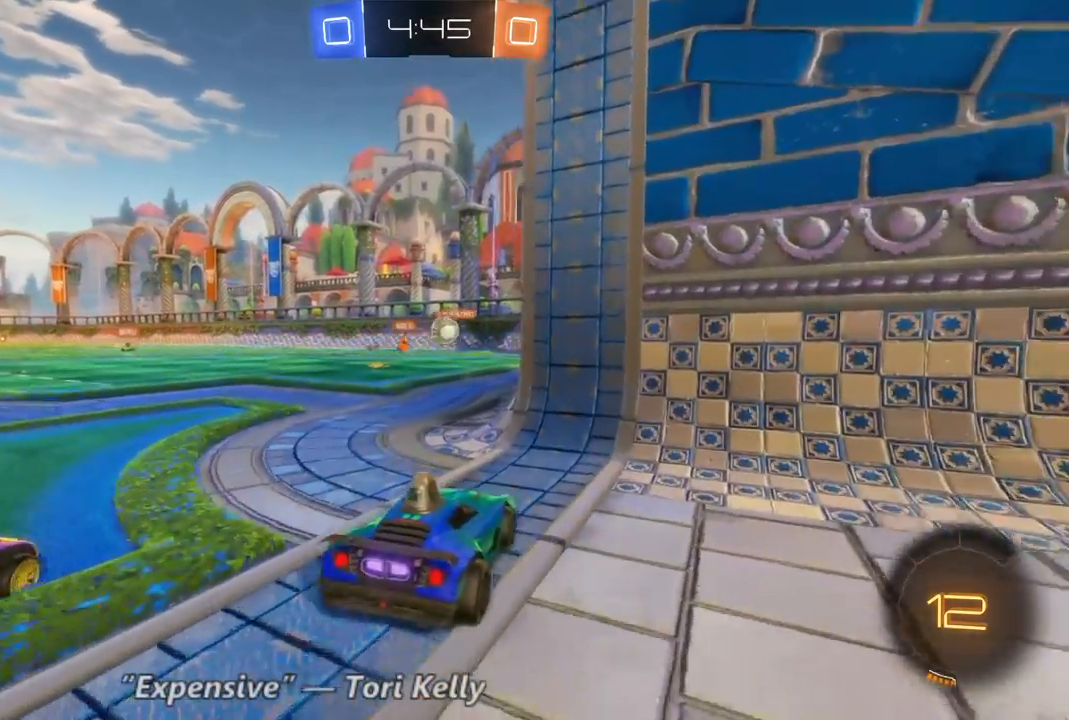
{"dt_ms": 1000, "buttons": [], "left_stick": "center", "right_stick": "center", "events": [[167, "L2", "up"], [233, "R2", "down"], [267, "left_stick", "up-left"], [467, "left_stick", "center"], [533, "R2", "up"], [767, "left_stick", "left"], [867, "left_stick", "center"]]}
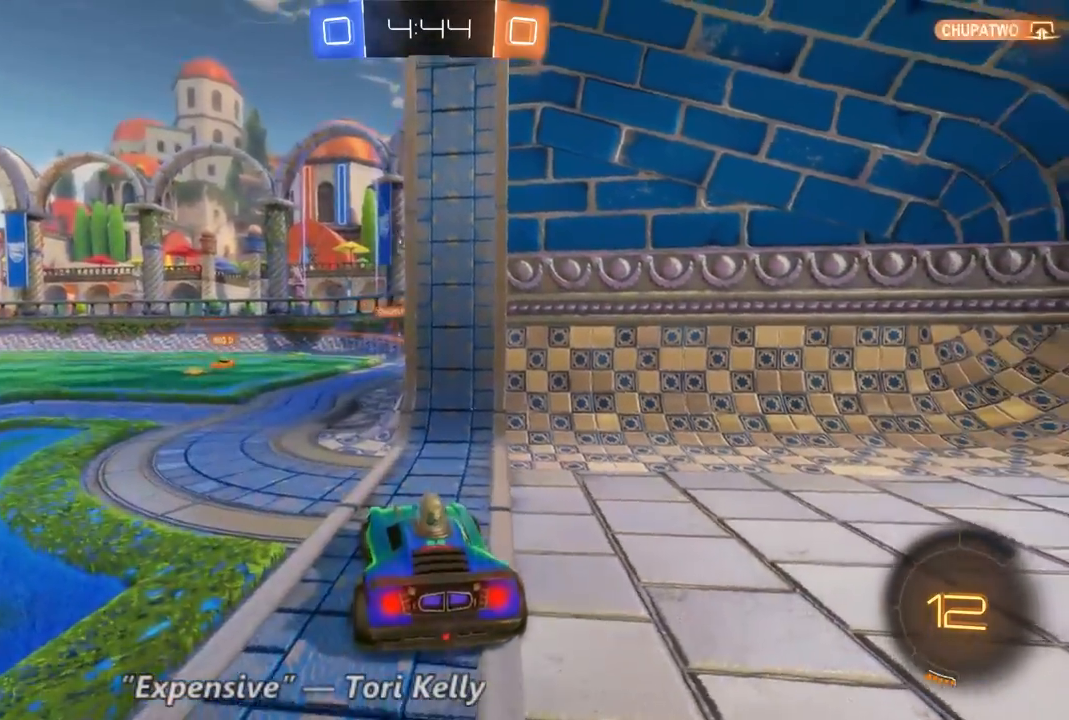
{"dt_ms": 500, "buttons": ["L2"], "left_stick": "center", "right_stick": "center", "events": [[67, "left_stick", "right"], [267, "L2", "down"], [500, "left_stick", "center"]]}
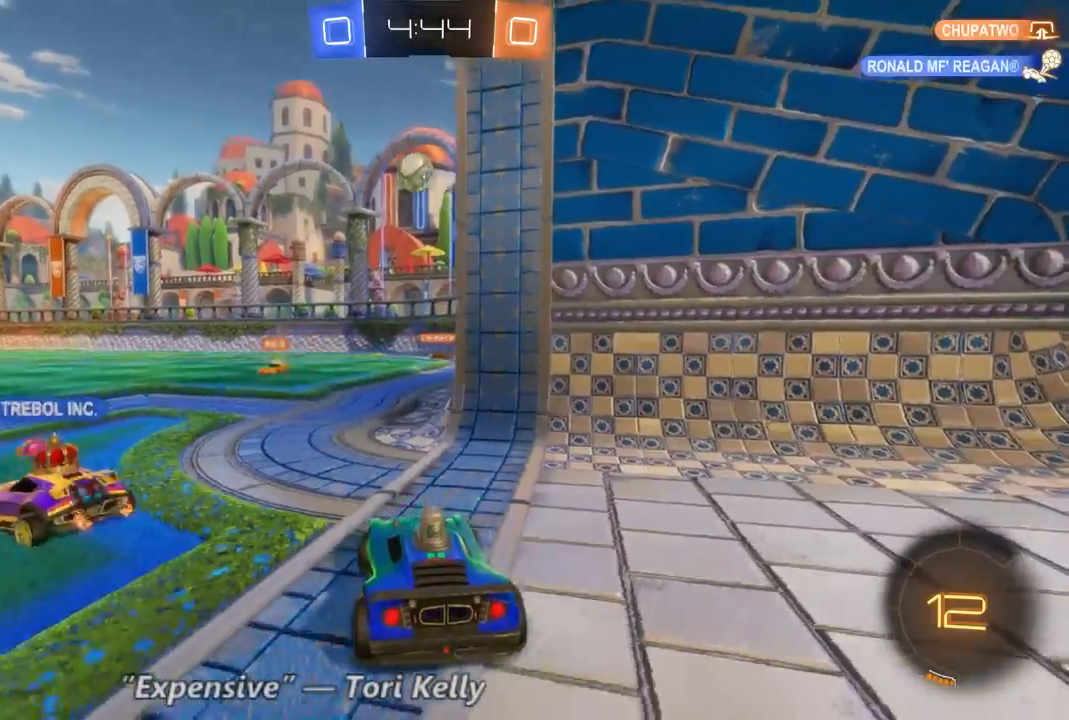
{"dt_ms": 500, "buttons": ["L2"], "left_stick": "center", "right_stick": "center", "events": []}
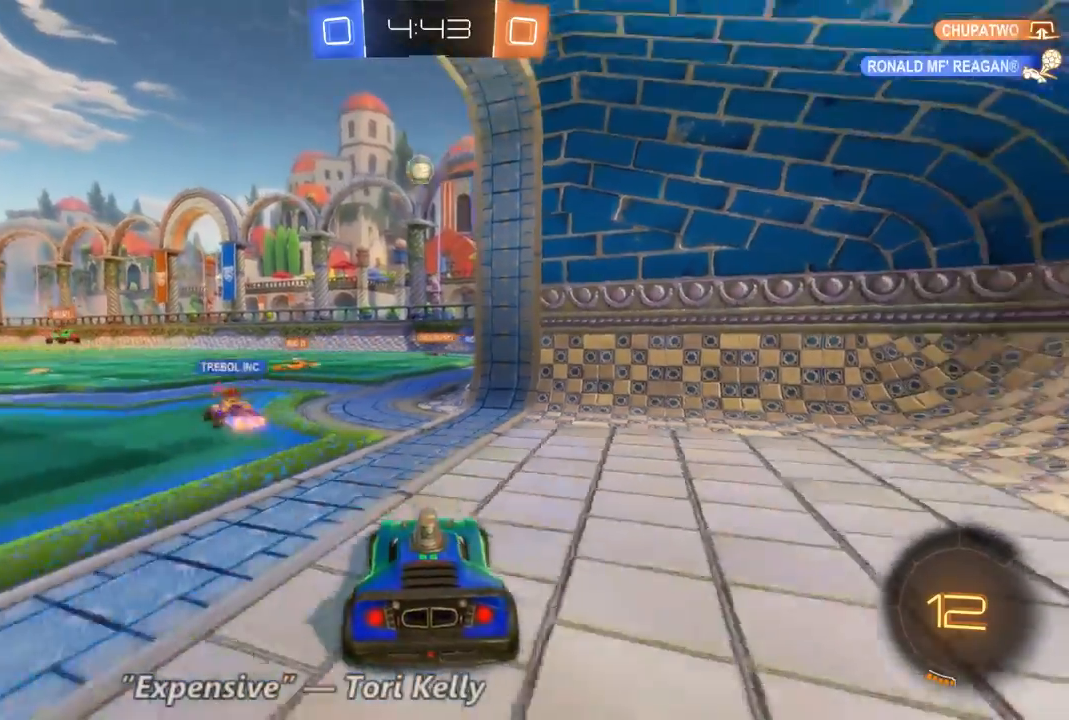
{"dt_ms": 1000, "buttons": ["R2"], "left_stick": "center", "right_stick": "center", "events": [[367, "L2", "up"], [500, "R2", "down"]]}
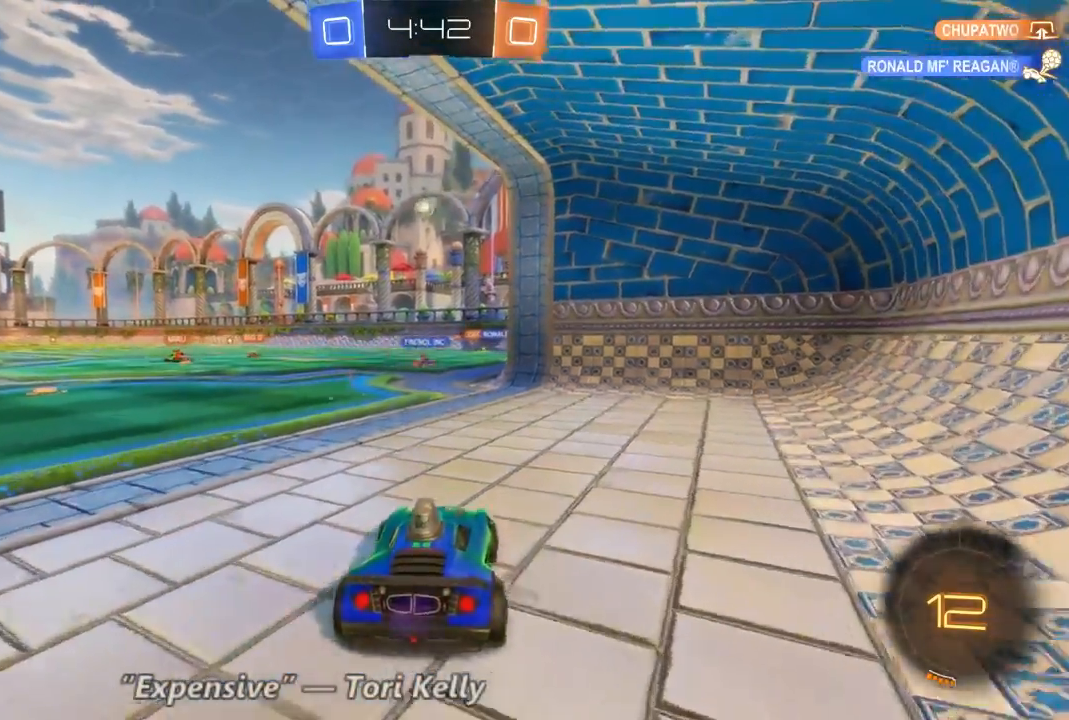
{"dt_ms": 500, "buttons": ["R2"], "left_stick": "left", "right_stick": "center", "events": [[200, "left_stick", "left"]]}
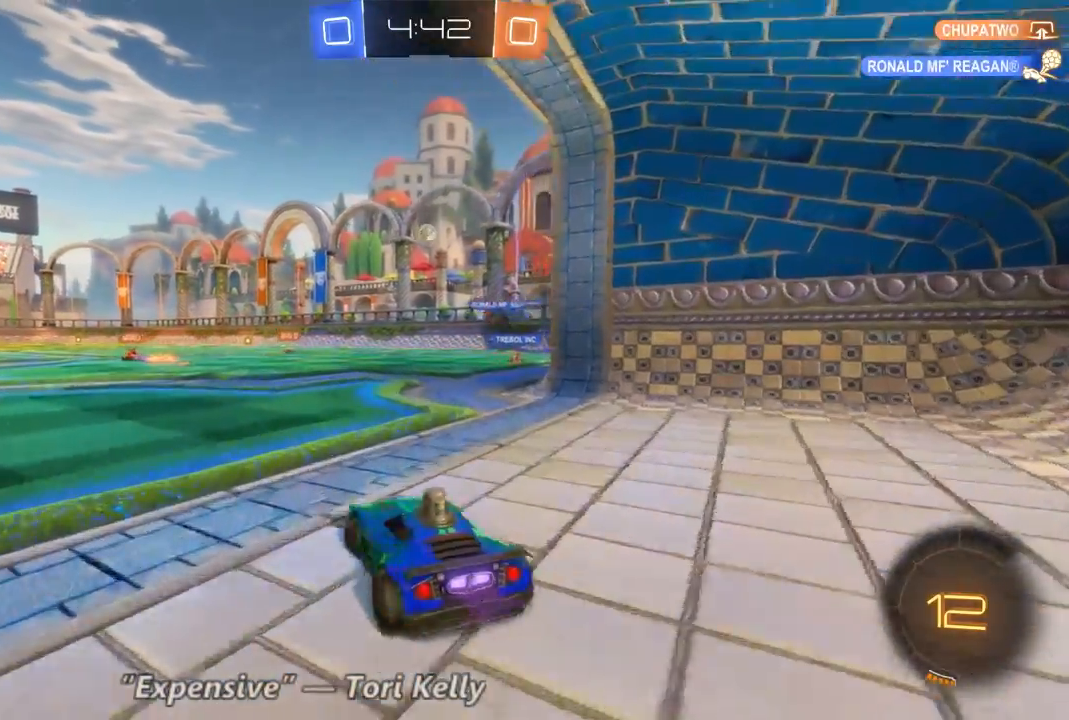
{"dt_ms": 500, "buttons": ["R2"], "left_stick": "center", "right_stick": "center", "events": [[233, "left_stick", "center"], [300, "left_stick", "left"], [500, "left_stick", "center"]]}
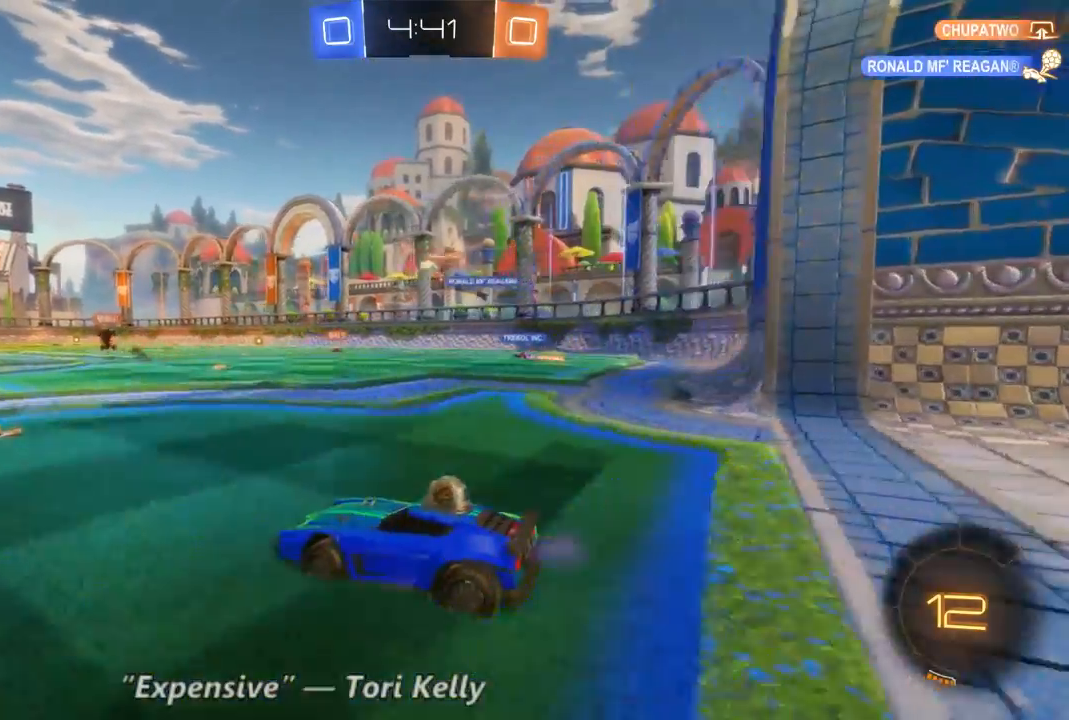
{"dt_ms": 500, "buttons": ["R2"], "left_stick": "right", "right_stick": "center", "events": [[233, "left_stick", "right"]]}
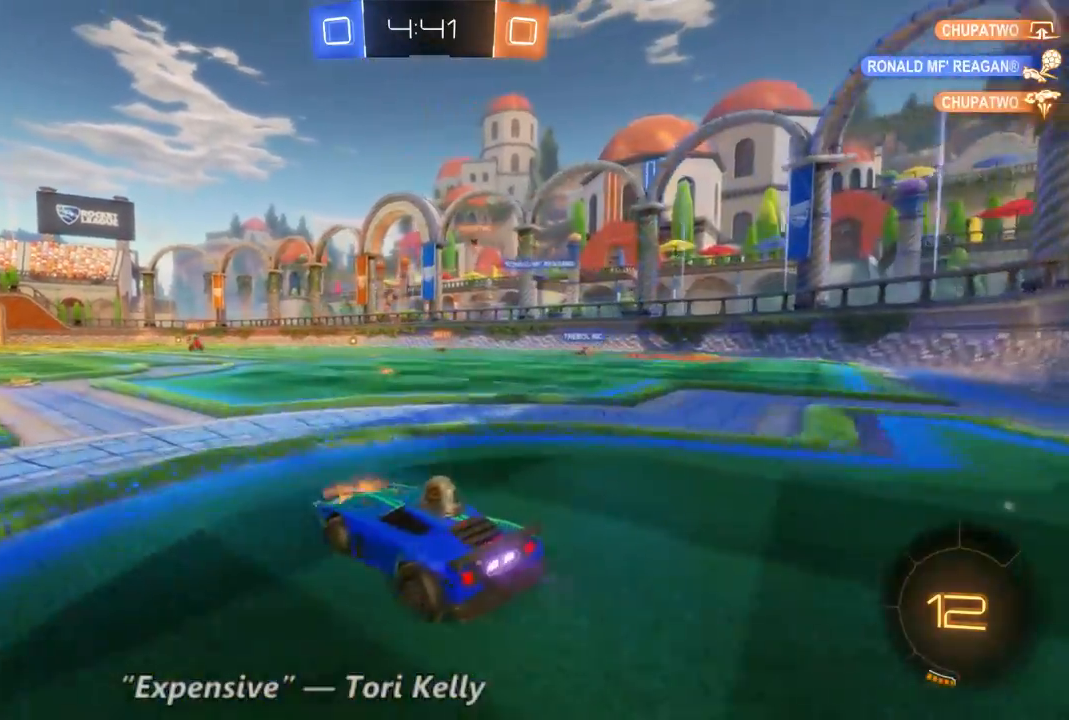
{"dt_ms": 500, "buttons": ["R2"], "left_stick": "left", "right_stick": "center", "events": [[67, "left_stick", "center"], [167, "left_stick", "left"], [300, "left_stick", "center"], [467, "left_stick", "left"]]}
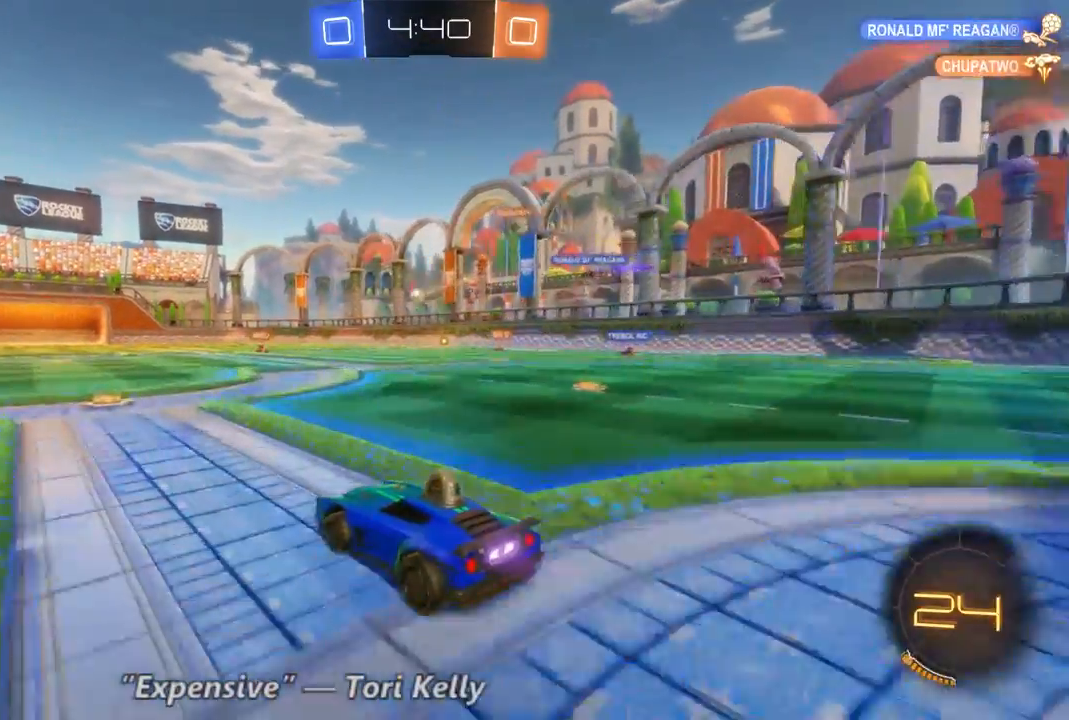
{"dt_ms": 500, "buttons": ["R2"], "left_stick": "right", "right_stick": "center", "events": [[67, "left_stick", "center"], [467, "left_stick", "right"]]}
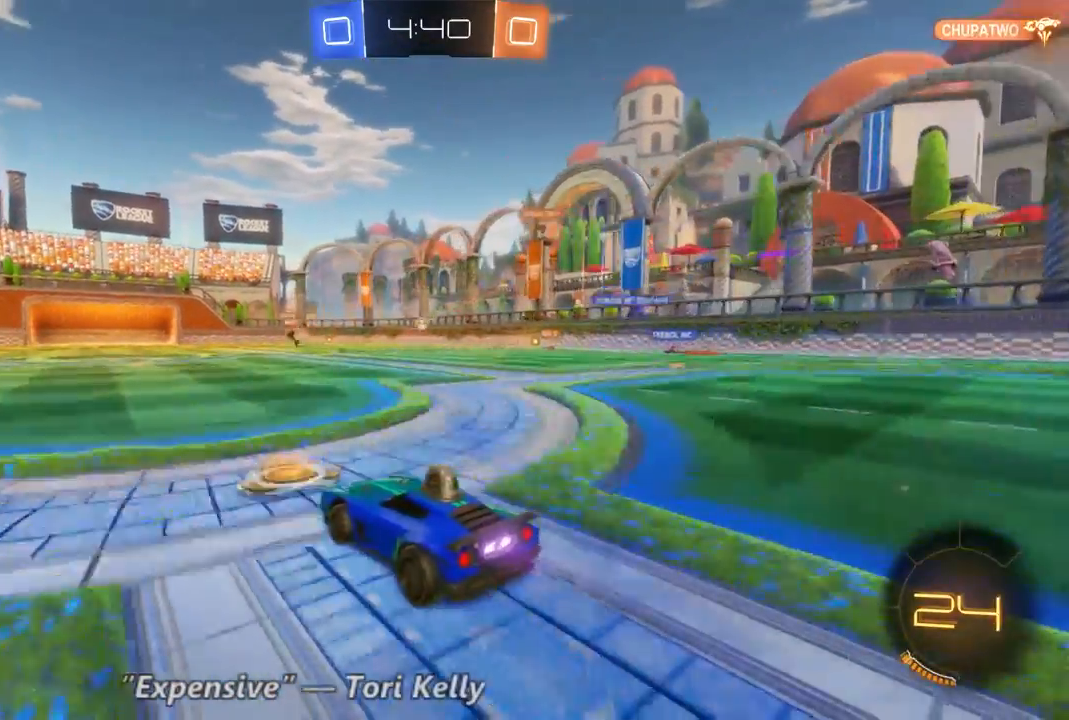
{"dt_ms": 500, "buttons": ["R2"], "left_stick": "up", "right_stick": "center", "events": [[100, "left_stick", "center"], [233, "left_stick", "up-left"], [333, "left_stick", "up"]]}
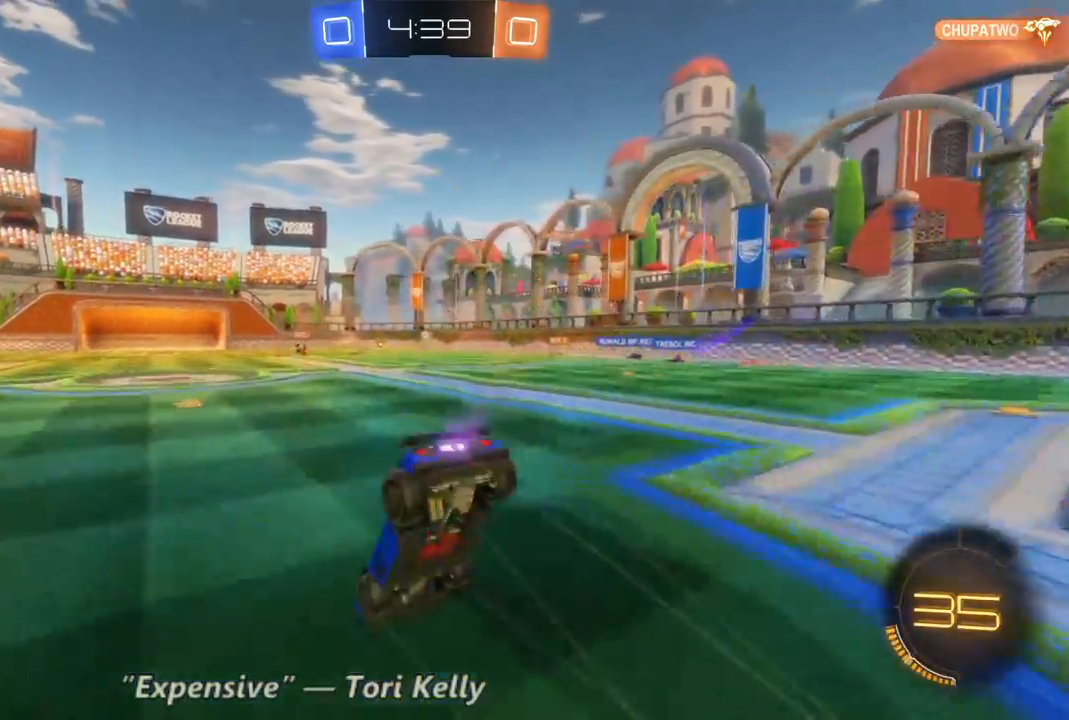
{"dt_ms": 500, "buttons": ["R2"], "left_stick": "center", "right_stick": "center", "events": [[133, "left_stick", "up-left"], [267, "left_stick", "center"]]}
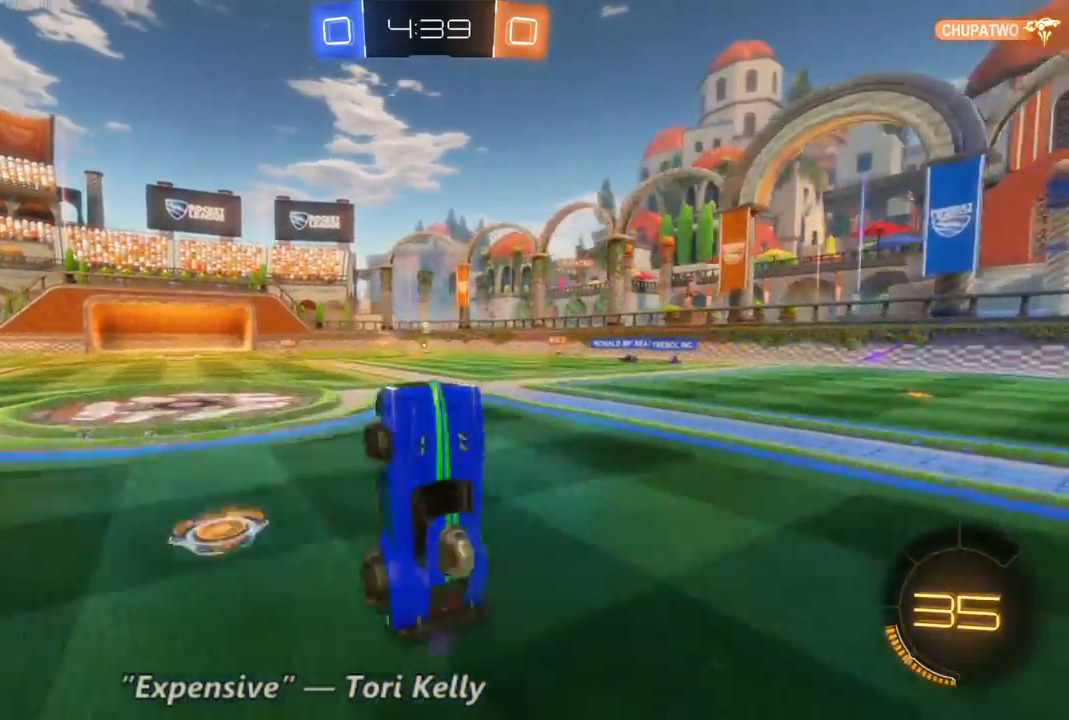
{"dt_ms": 500, "buttons": ["R2"], "left_stick": "center", "right_stick": "center", "events": [[200, "left_stick", "left"], [467, "left_stick", "center"]]}
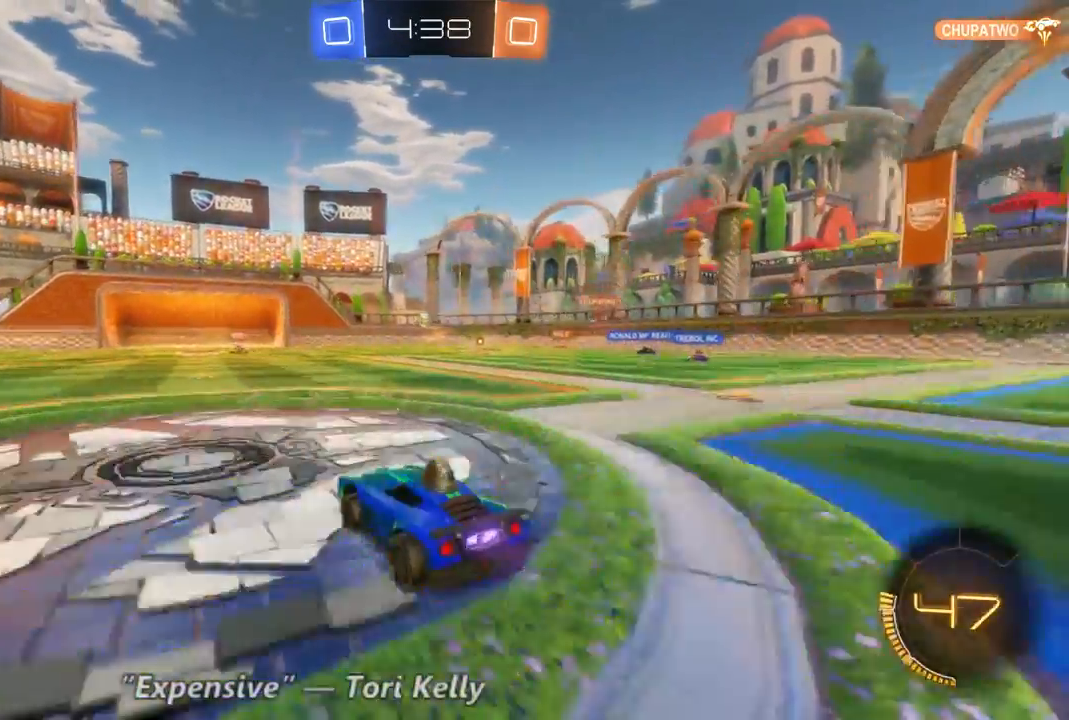
{"dt_ms": 500, "buttons": ["R2"], "left_stick": "center", "right_stick": "center", "events": [[267, "left_stick", "left"], [433, "left_stick", "center"]]}
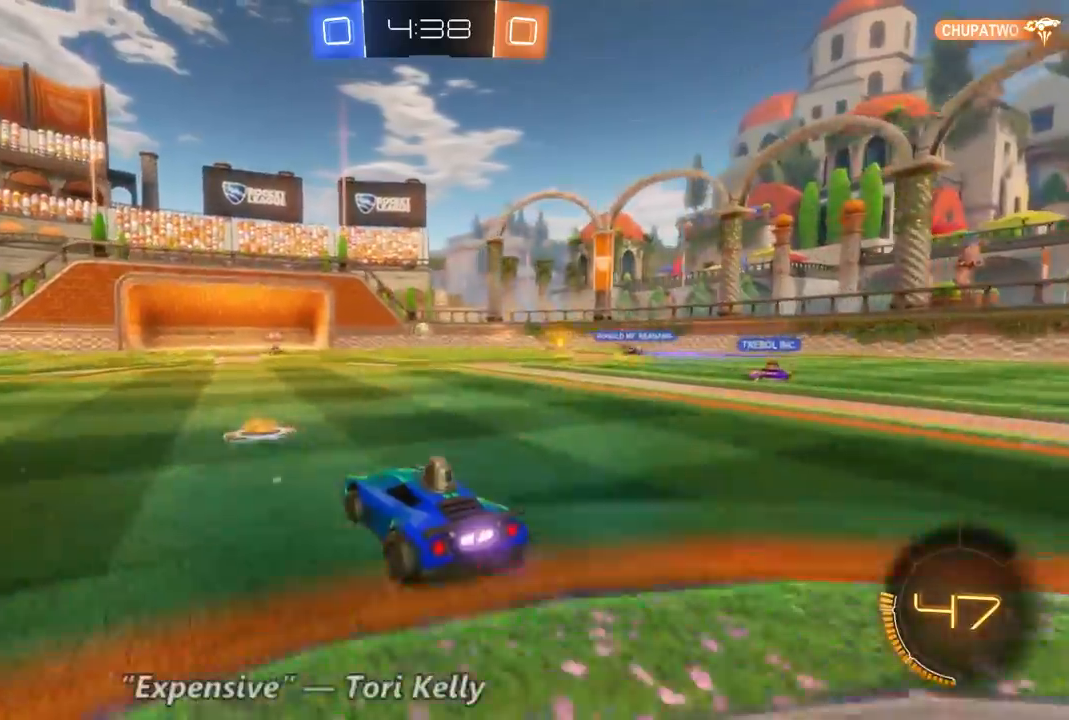
{"dt_ms": 500, "buttons": ["L2"], "left_stick": "right", "right_stick": "center", "events": [[333, "L2", "down"], [333, "R2", "up"], [333, "left_stick", "right"]]}
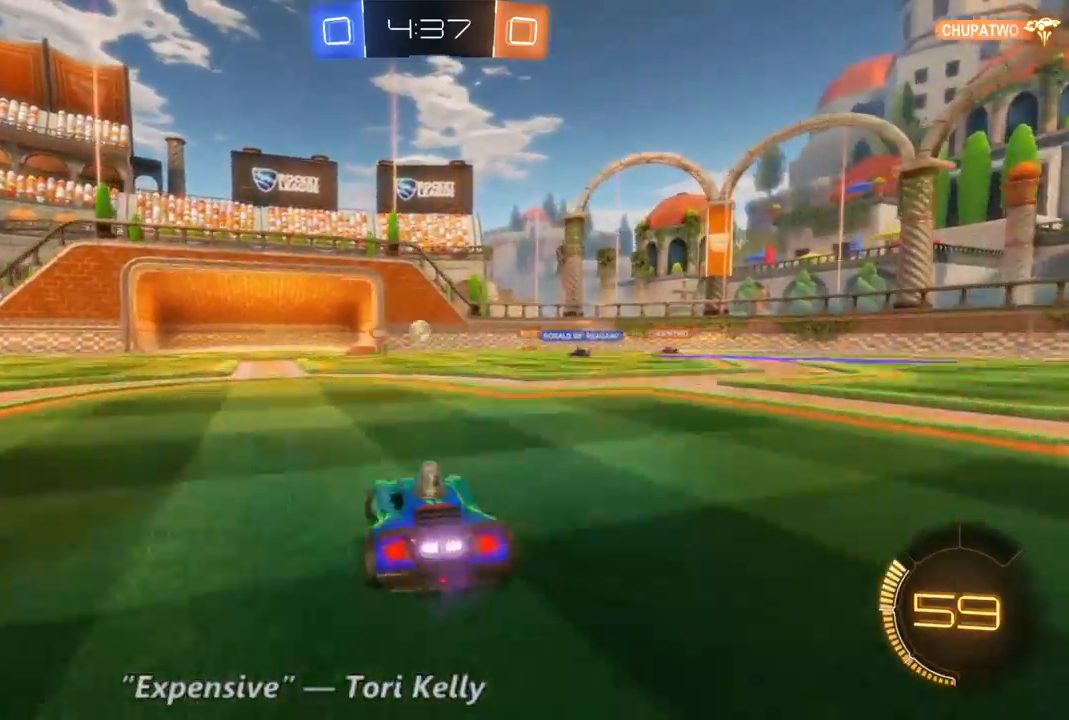
{"dt_ms": 500, "buttons": ["R2"], "left_stick": "center", "right_stick": "center"}
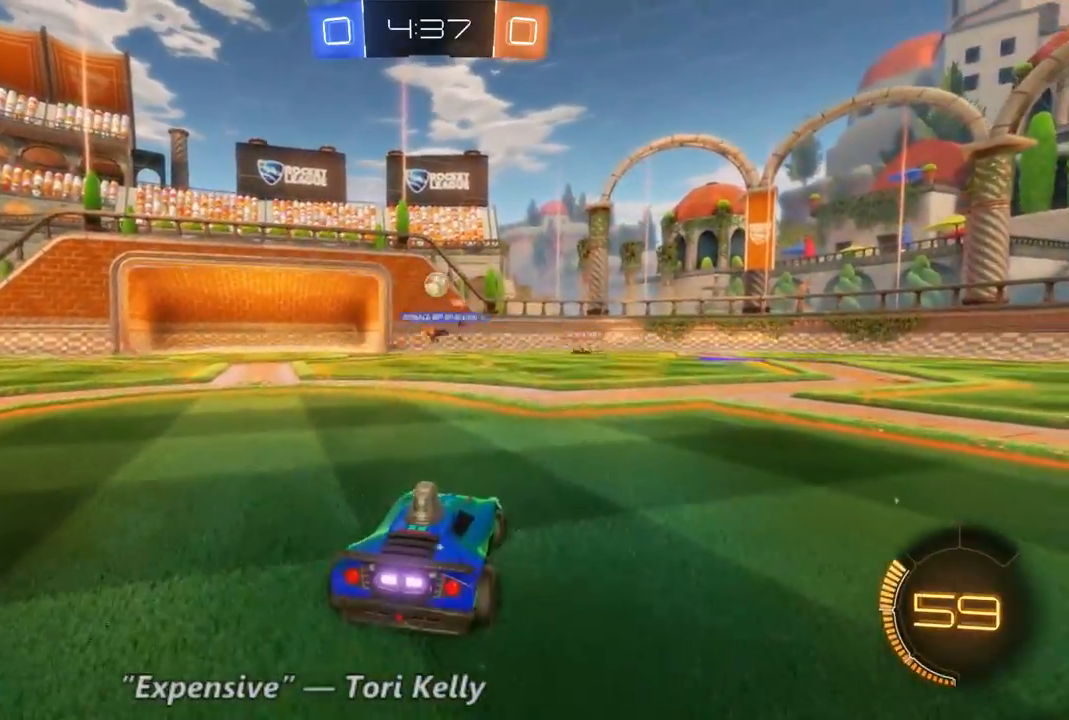
{"dt_ms": 1000, "buttons": ["B", "R2"], "left_stick": "center", "right_stick": "center", "events": [[33, "left_stick", "right"], [400, "B", "down"], [500, "left_stick", "center"]]}
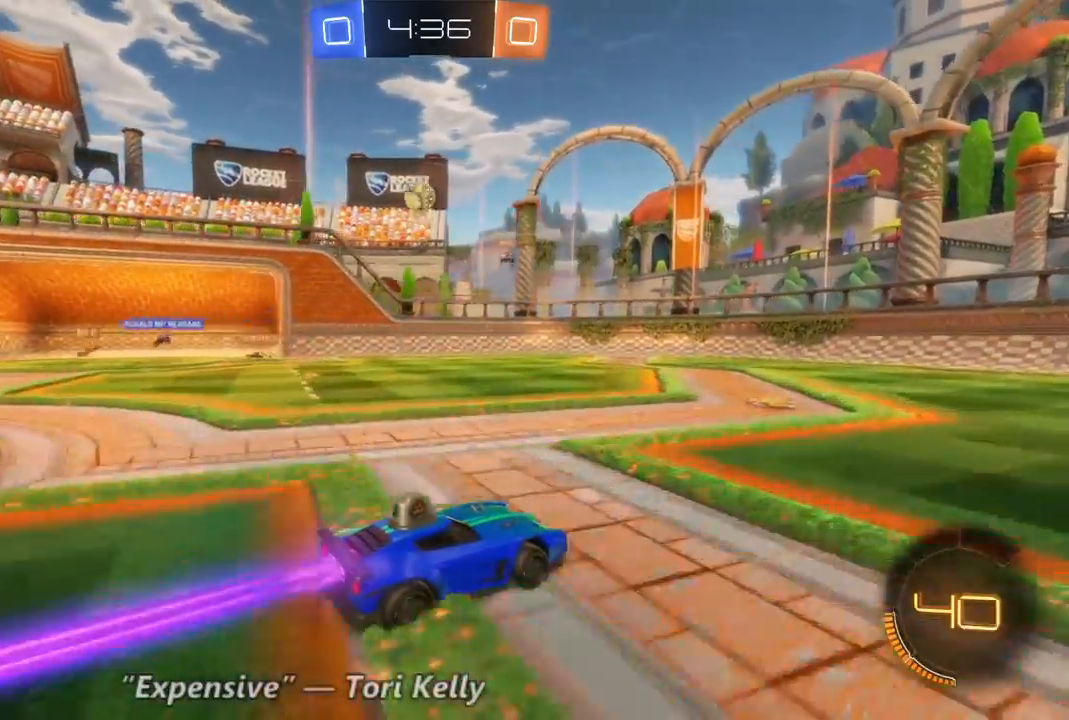
{"dt_ms": 500, "buttons": [], "left_stick": "left", "right_stick": "center", "events": [[167, "B", "up"], [300, "left_stick", "up-left"], [433, "R2", "up"], [433, "left_stick", "left"]]}
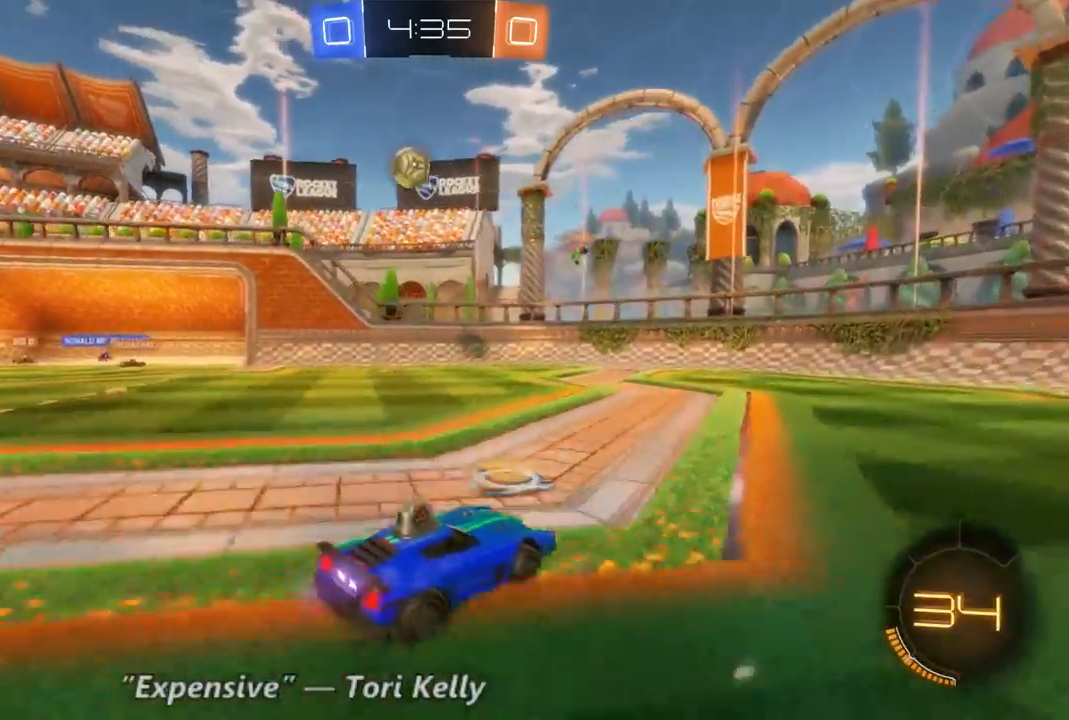
{"dt_ms": 500, "buttons": ["R2"], "left_stick": "right", "right_stick": "center", "events": [[167, "L2", "down"], [167, "left_stick", "down-left"], [333, "left_stick", "center"], [367, "L2", "up"], [400, "left_stick", "right"], [433, "R2", "down"]]}
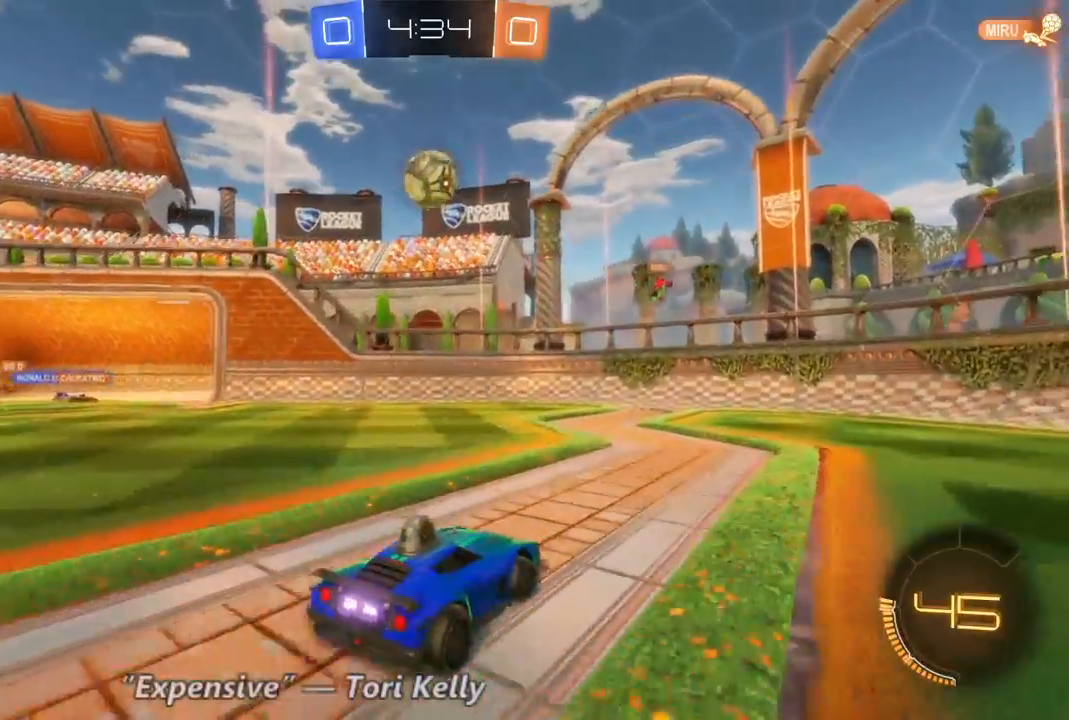
{"dt_ms": 500, "buttons": ["R2"], "left_stick": "center", "right_stick": "center", "events": [[100, "left_stick", "center"]]}
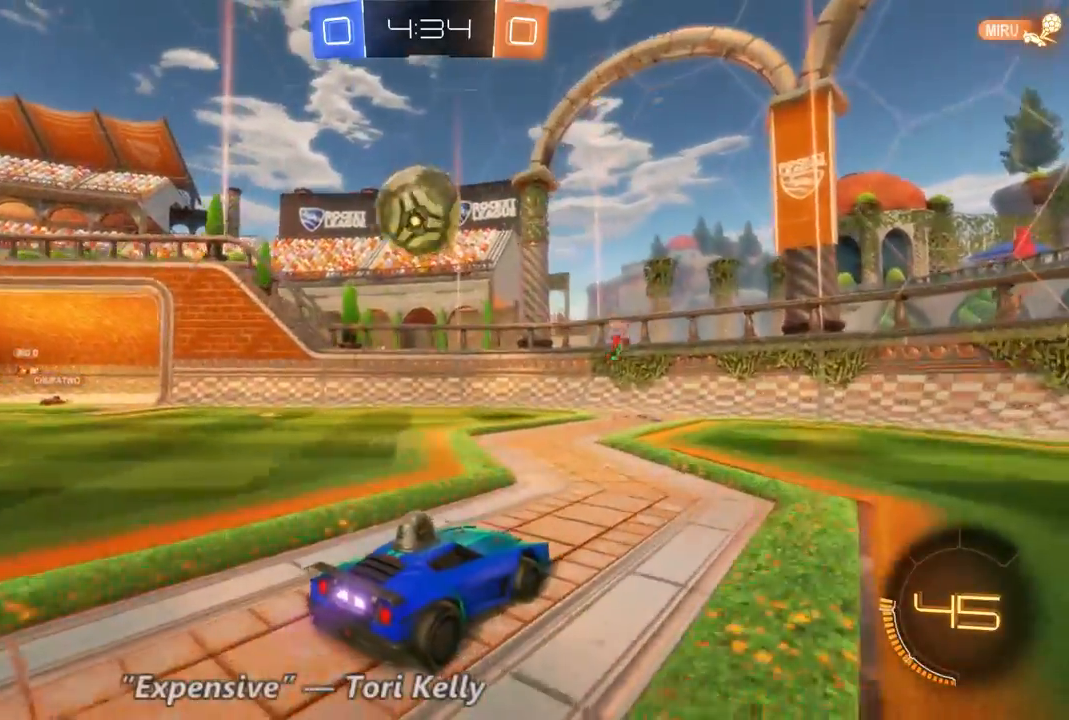
{"dt_ms": 500, "buttons": ["R2"], "left_stick": "left", "right_stick": "center", "events": [[167, "left_stick", "left"]]}
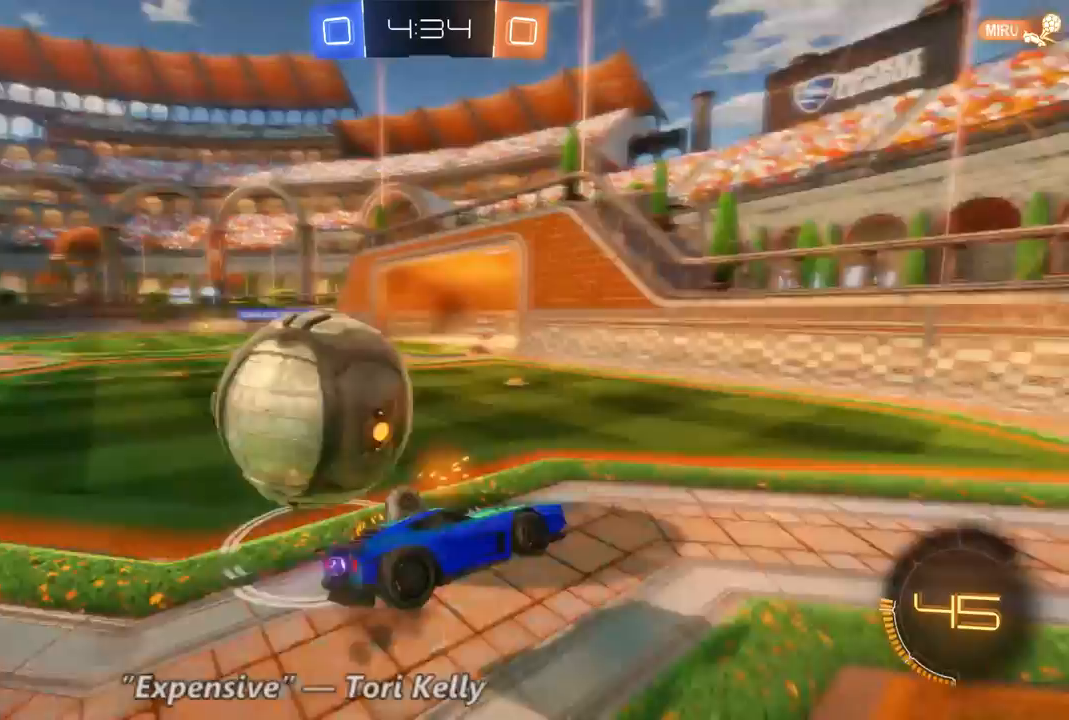
{"dt_ms": 500, "buttons": ["R2"], "left_stick": "center", "right_stick": "center", "events": [[367, "left_stick", "center"]]}
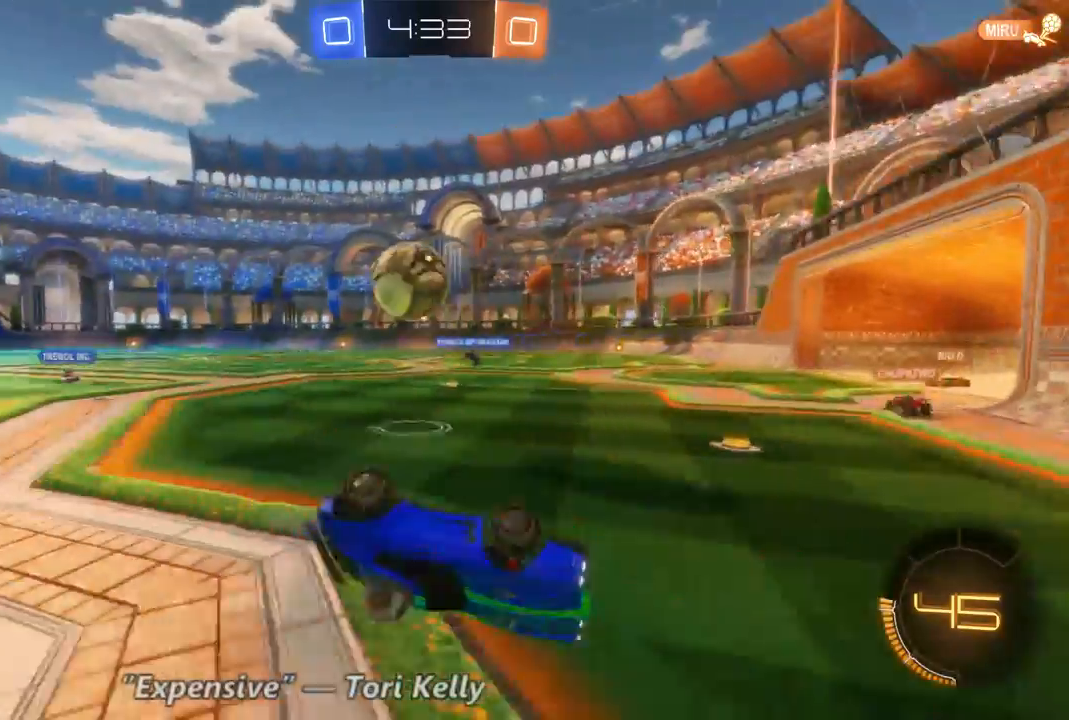
{"dt_ms": 500, "buttons": ["R2"], "left_stick": "left", "right_stick": "center", "events": [[300, "left_stick", "left"]]}
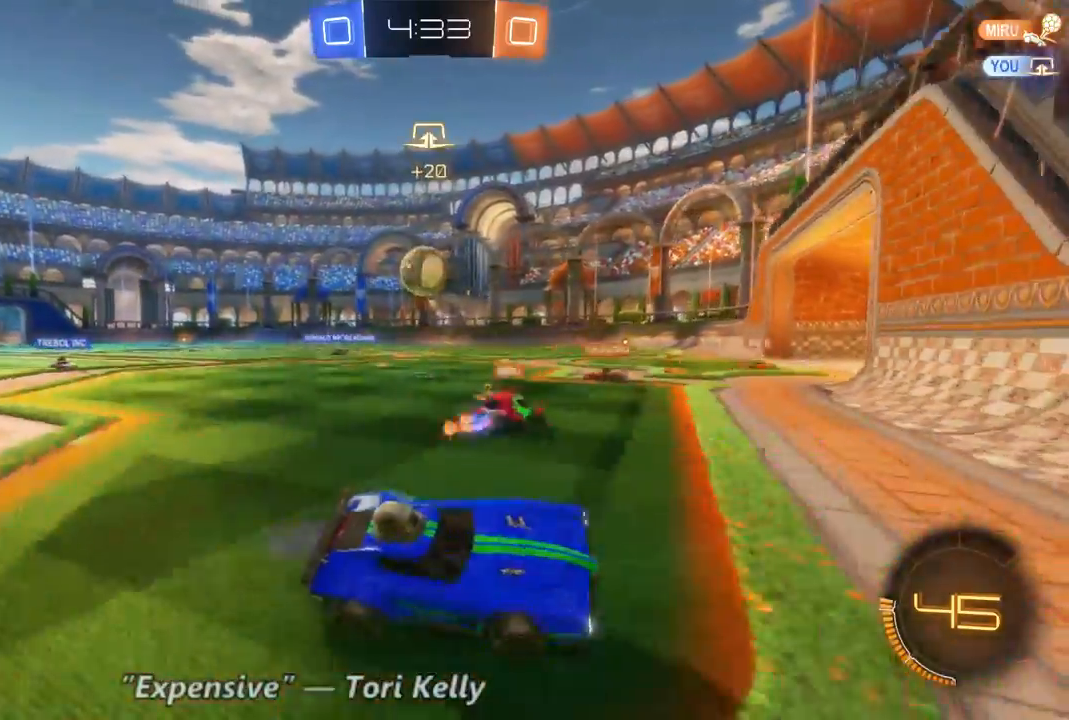
{"dt_ms": 500, "buttons": ["R2"], "left_stick": "left", "right_stick": "center", "events": []}
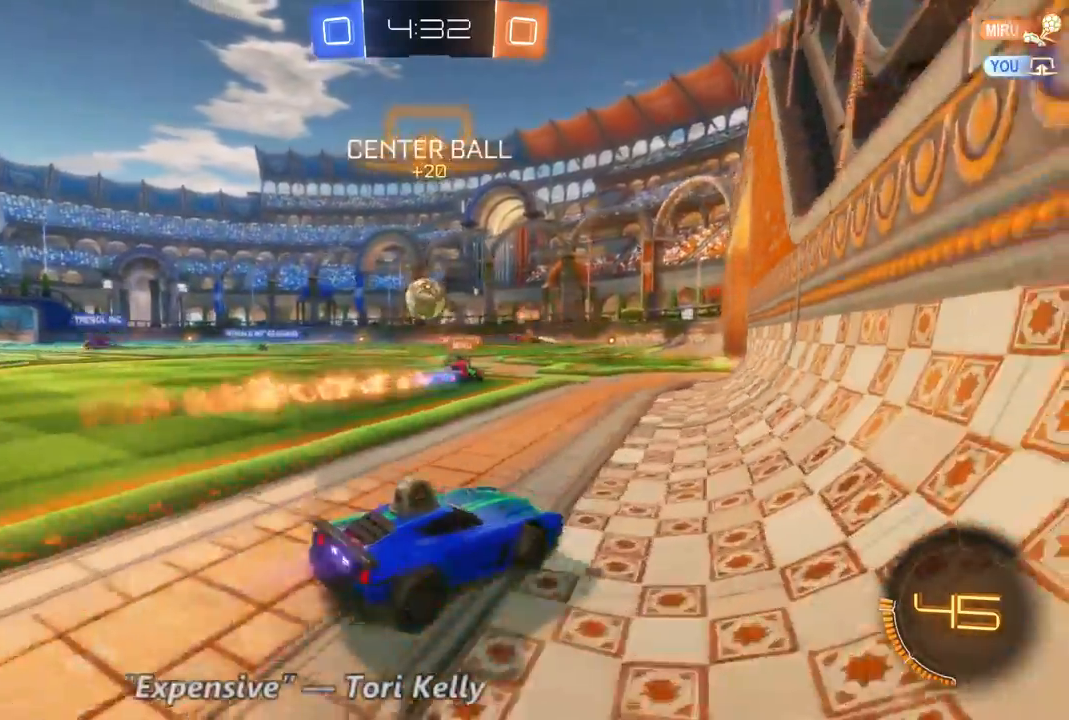
{"dt_ms": 500, "buttons": ["R2"], "left_stick": "left", "right_stick": "center", "events": []}
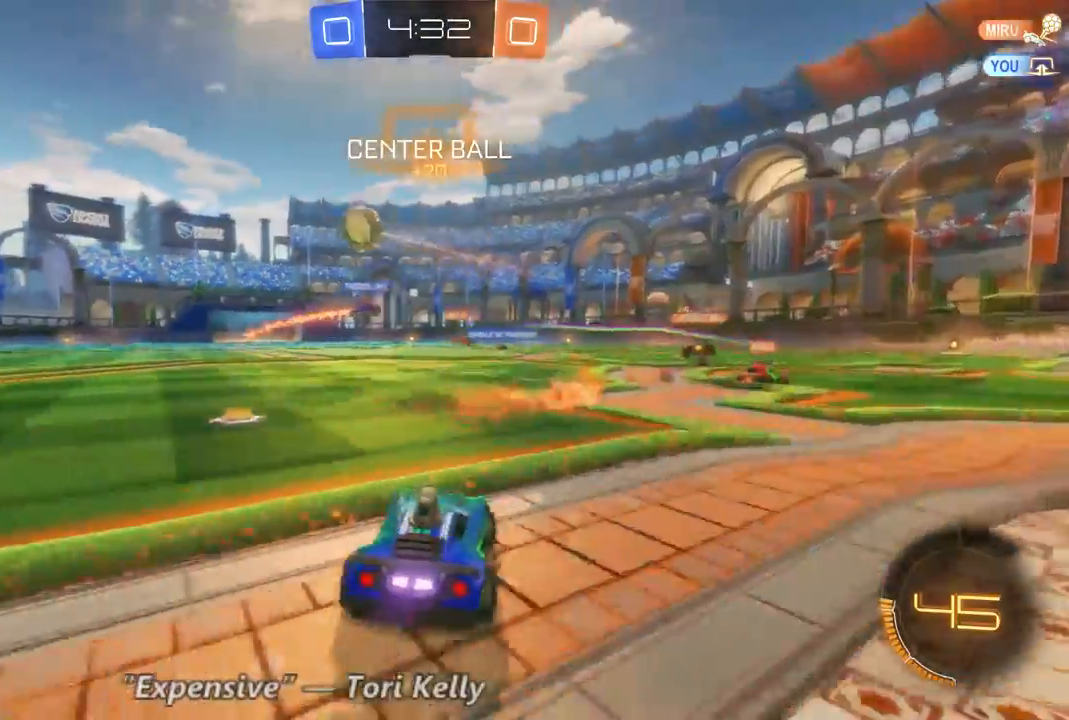
{"dt_ms": 1000, "buttons": ["R2"], "left_stick": "up", "right_stick": "center", "events": [[267, "B", "down"], [267, "left_stick", "center"], [367, "left_stick", "up-left"], [500, "left_stick", "up"], [567, "B", "up"]]}